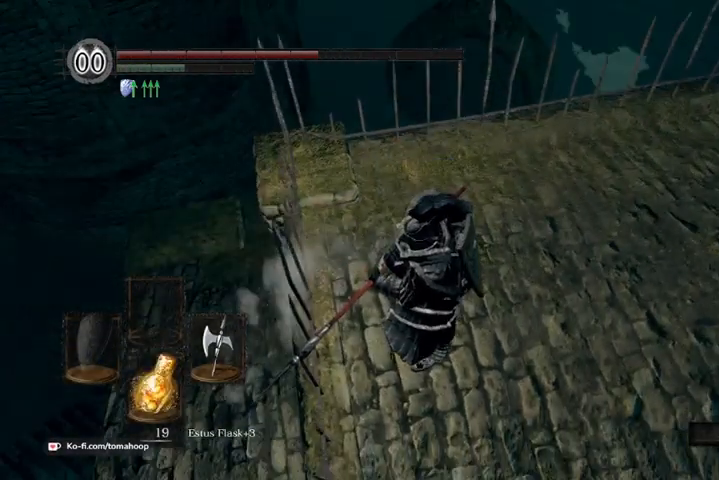
Gameplay with a controller (Xbox layout); each line is a JSON object with the inputs held at the frame after it. "events" lists button and stick changes between this image and that frame as [ms after this image, input, new state], when the widget could be followed in between.
{"buttons": [], "left_stick": "center", "right_stick": "center", "events": []}
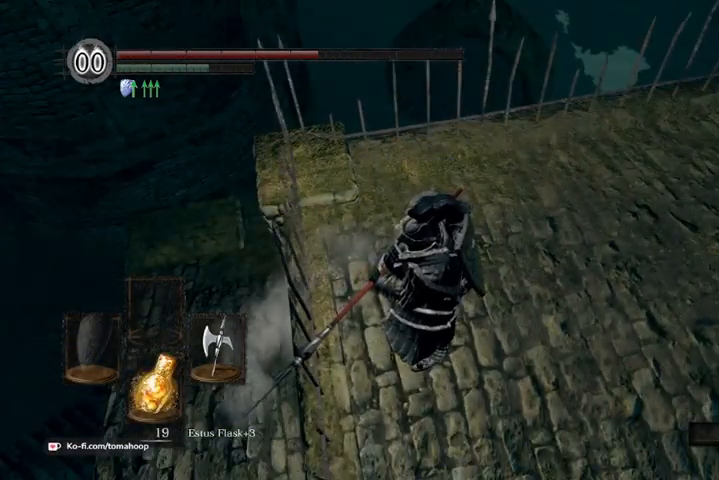
{"buttons": [], "left_stick": "center", "right_stick": "right", "events": [[500, "right_stick", "right"]]}
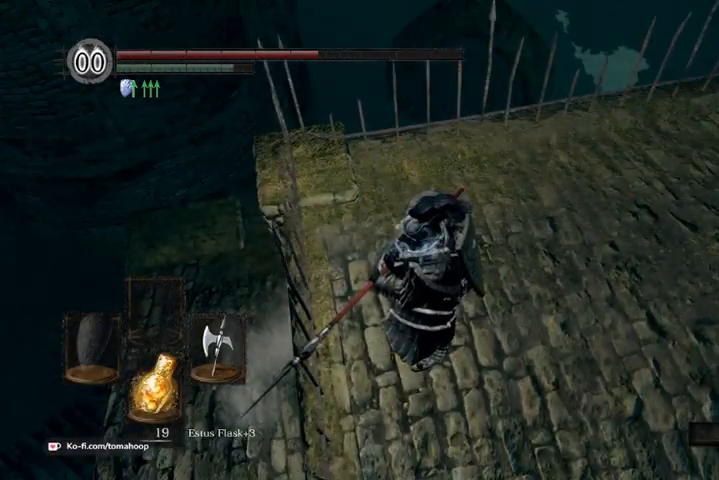
{"buttons": [], "left_stick": "up", "right_stick": "right", "events": [[33, "left_stick", "right"], [200, "left_stick", "up-right"], [333, "left_stick", "up"]]}
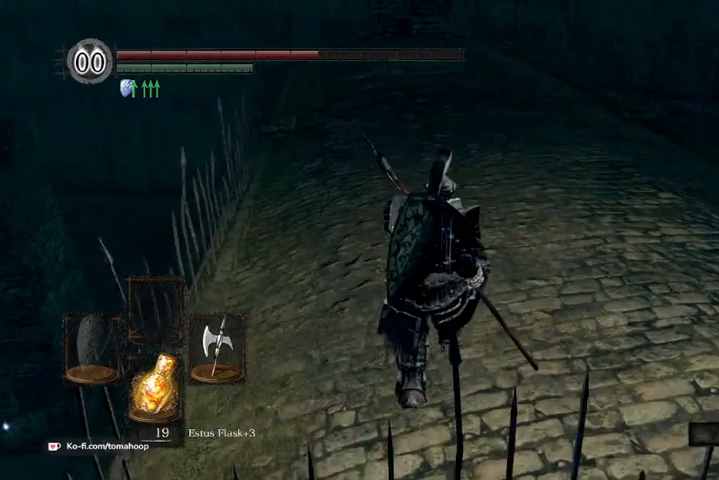
{"buttons": ["B"], "left_stick": "up", "right_stick": "center", "events": [[33, "right_stick", "down"], [133, "right_stick", "down-left"], [267, "right_stick", "center"], [433, "B", "down"]]}
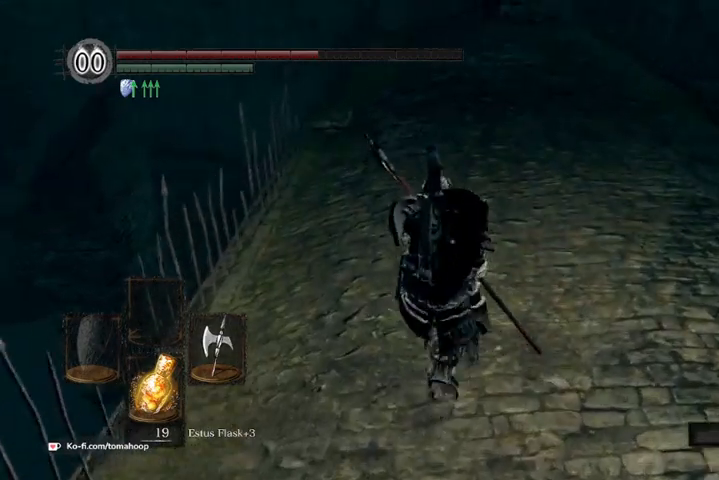
{"buttons": ["B"], "left_stick": "up", "right_stick": "center", "events": []}
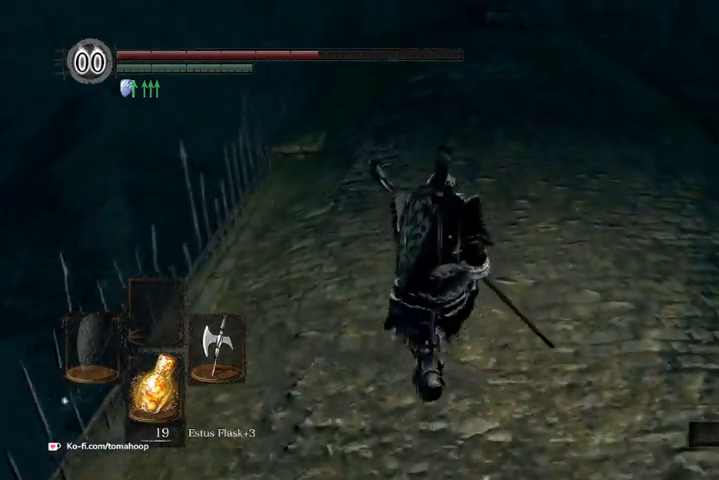
{"buttons": ["B"], "left_stick": "up-right", "right_stick": "center", "events": [[433, "left_stick", "up-right"]]}
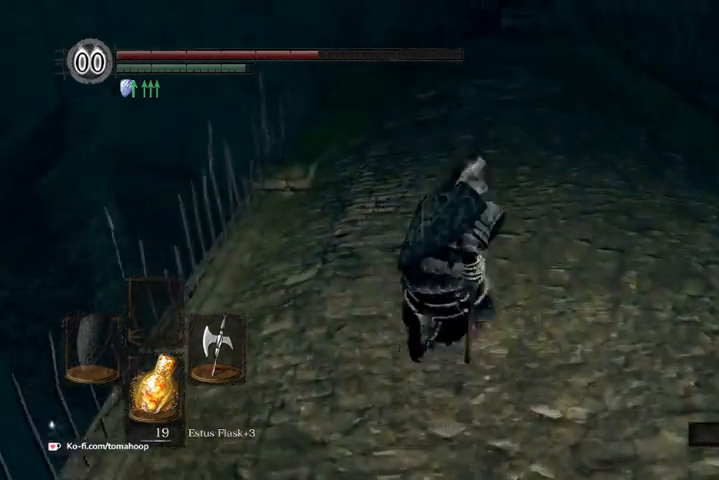
{"buttons": ["B"], "left_stick": "up", "right_stick": "center"}
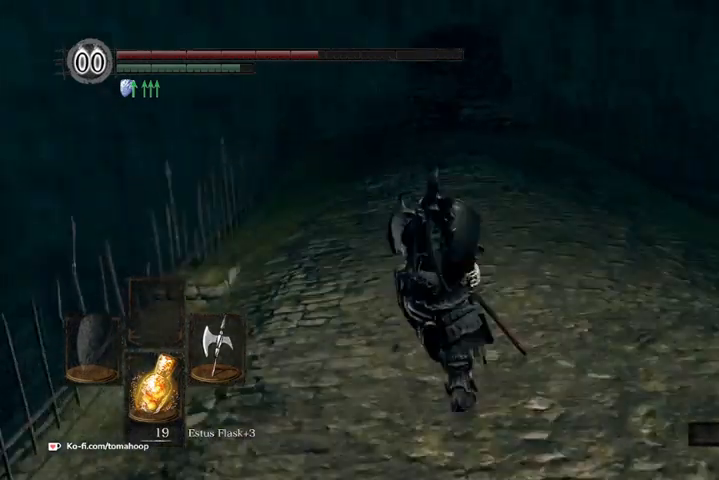
{"buttons": ["B"], "left_stick": "up", "right_stick": "center"}
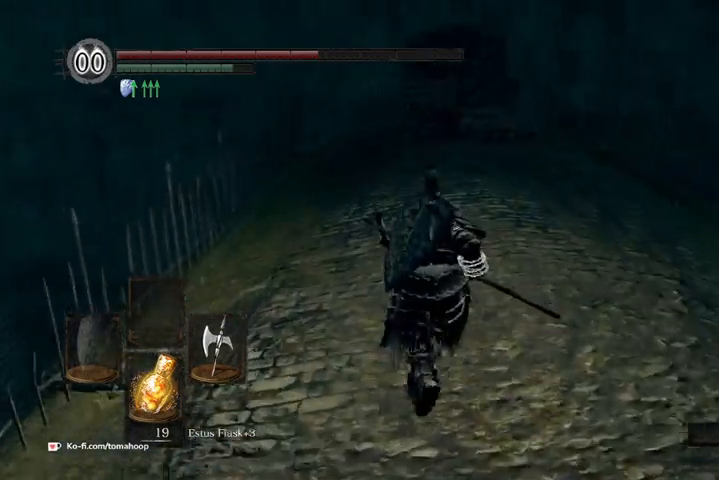
{"buttons": ["B"], "left_stick": "up", "right_stick": "center", "events": []}
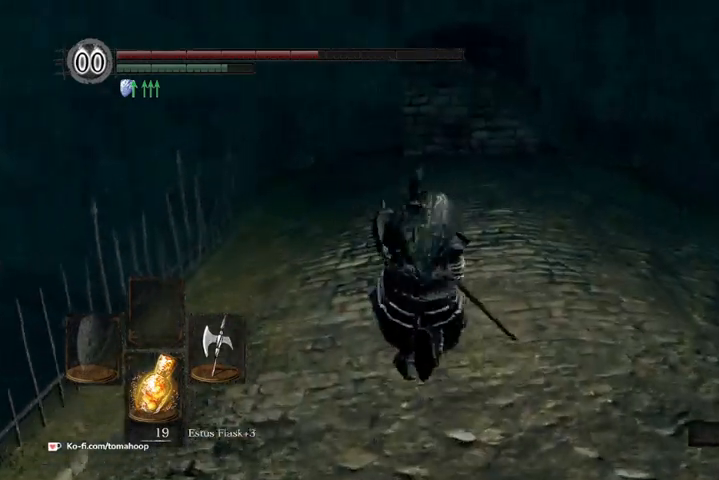
{"buttons": ["B"], "left_stick": "up", "right_stick": "down", "events": [[267, "right_stick", "down"]]}
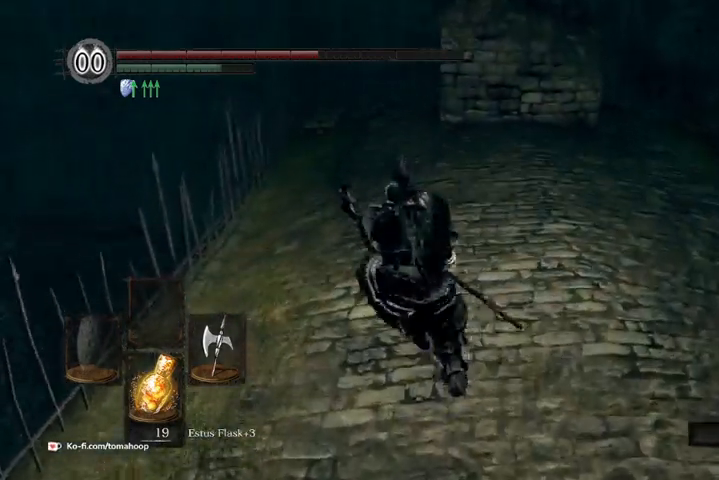
{"buttons": [], "left_stick": "up", "right_stick": "center", "events": [[133, "B", "up"], [267, "right_stick", "center"]]}
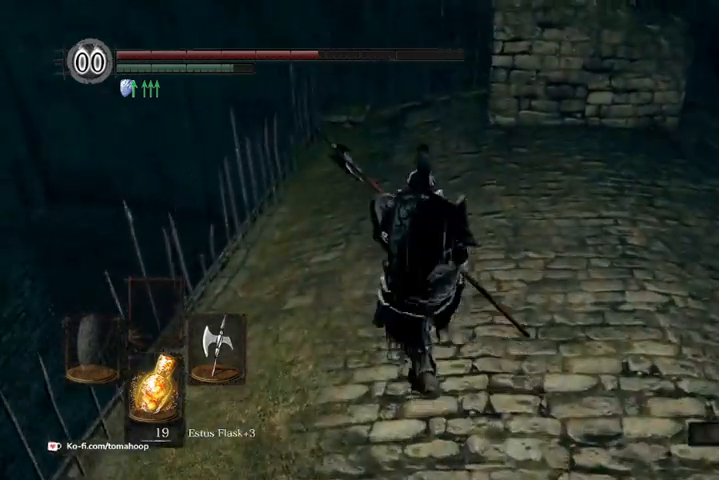
{"buttons": [], "left_stick": "up", "right_stick": "center", "events": []}
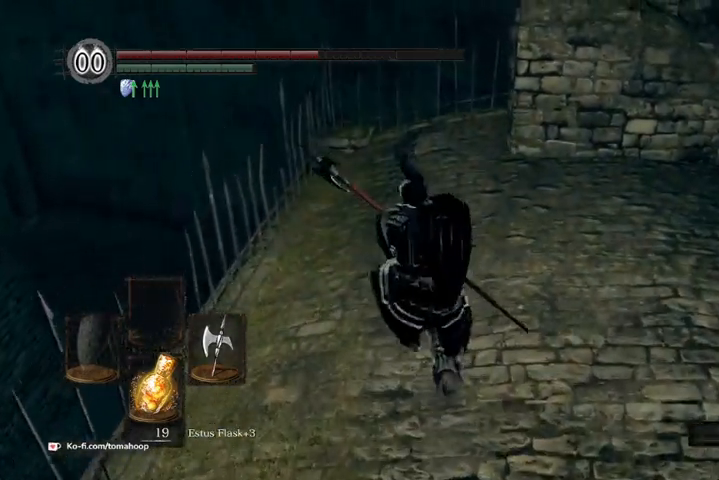
{"buttons": [], "left_stick": "up", "right_stick": "center", "events": []}
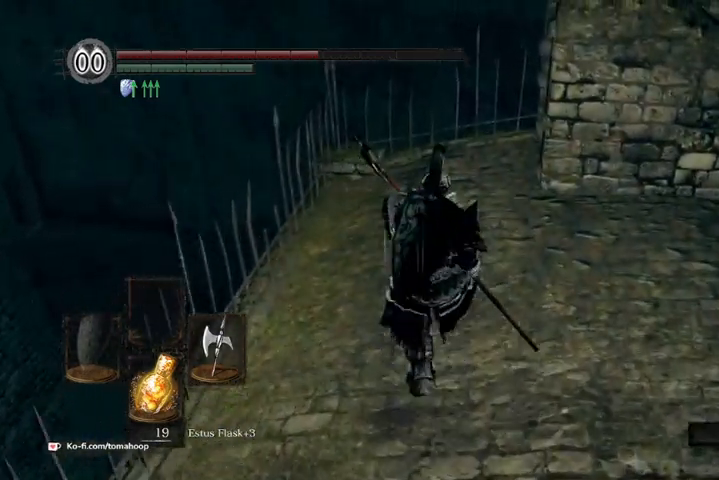
{"buttons": [], "left_stick": "up", "right_stick": "center", "events": []}
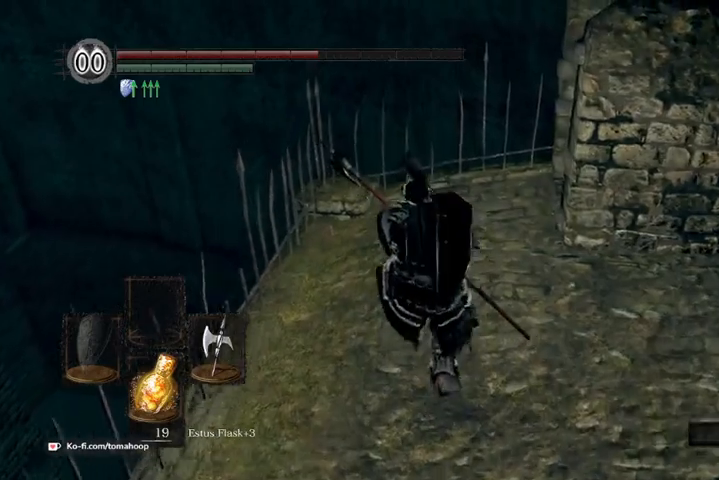
{"buttons": [], "left_stick": "up", "right_stick": "down-right", "events": [[300, "right_stick", "down-right"]]}
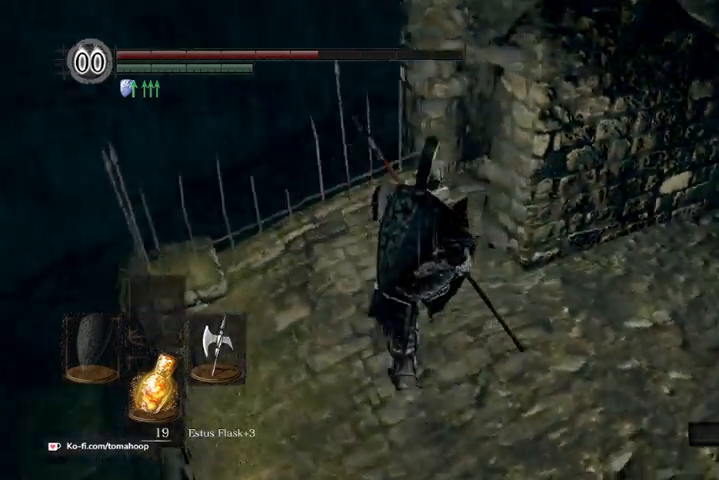
{"buttons": [], "left_stick": "up", "right_stick": "down", "events": [[100, "right_stick", "center"], [200, "X", "down"], [267, "X", "up"], [400, "right_stick", "down-left"], [500, "right_stick", "down"]]}
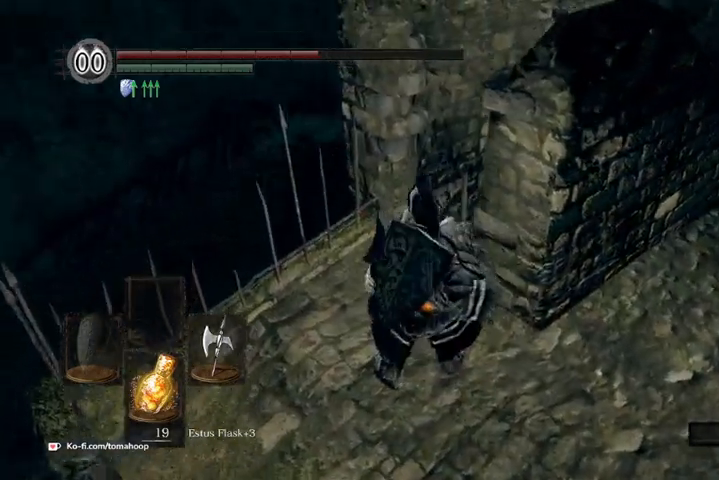
{"buttons": [], "left_stick": "up", "right_stick": "center", "events": [[133, "left_stick", "up-left"], [167, "right_stick", "center"], [433, "left_stick", "up"]]}
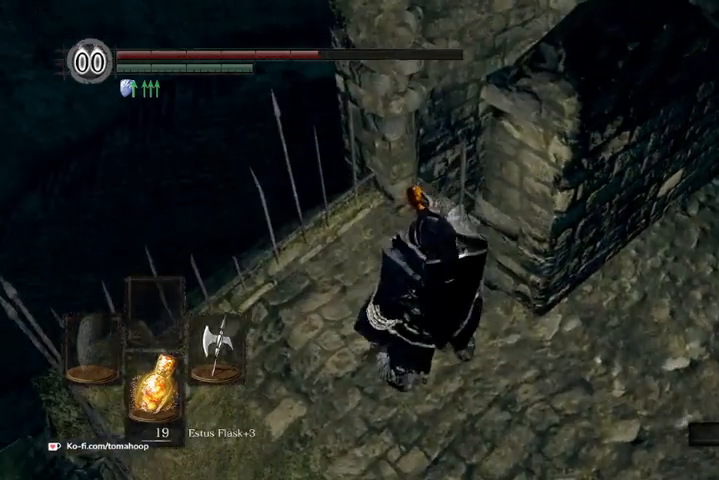
{"buttons": [], "left_stick": "up", "right_stick": "center", "events": [[33, "right_stick", "down"], [300, "right_stick", "center"]]}
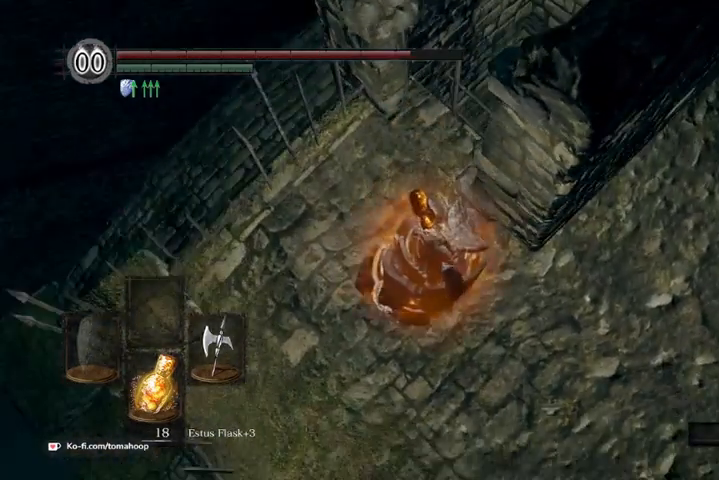
{"buttons": [], "left_stick": "up", "right_stick": "center", "events": []}
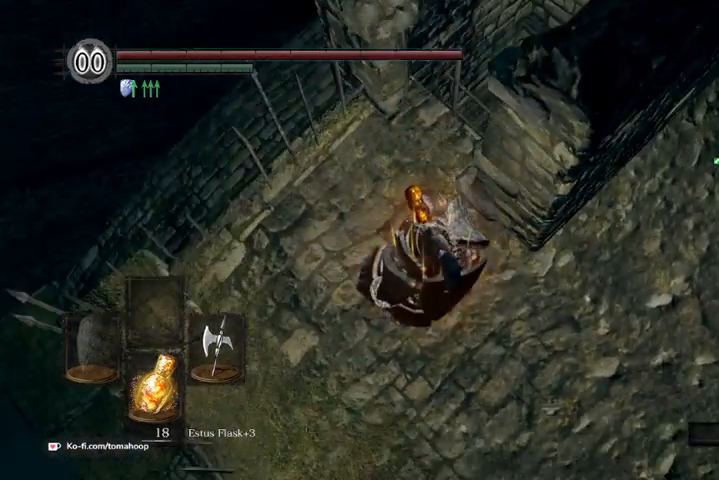
{"buttons": [], "left_stick": "up-left", "right_stick": "center", "events": [[100, "right_stick", "down"], [133, "left_stick", "up-left"], [333, "right_stick", "center"]]}
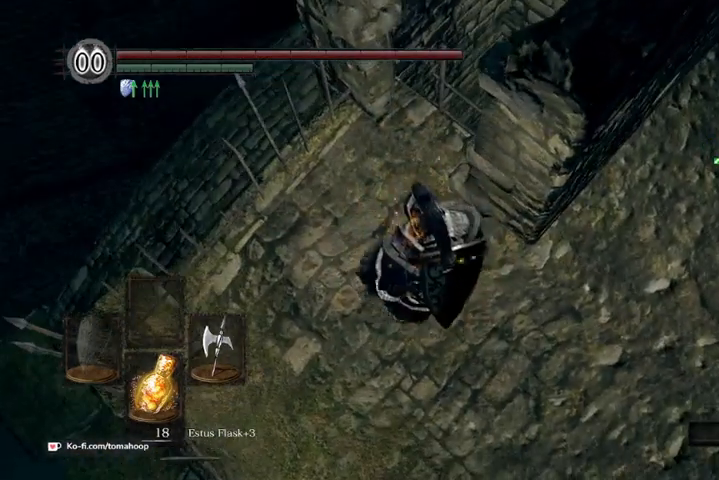
{"buttons": [], "left_stick": "up", "right_stick": "center", "events": [[67, "right_stick", "up-right"], [333, "left_stick", "up"], [333, "right_stick", "right"], [467, "right_stick", "center"]]}
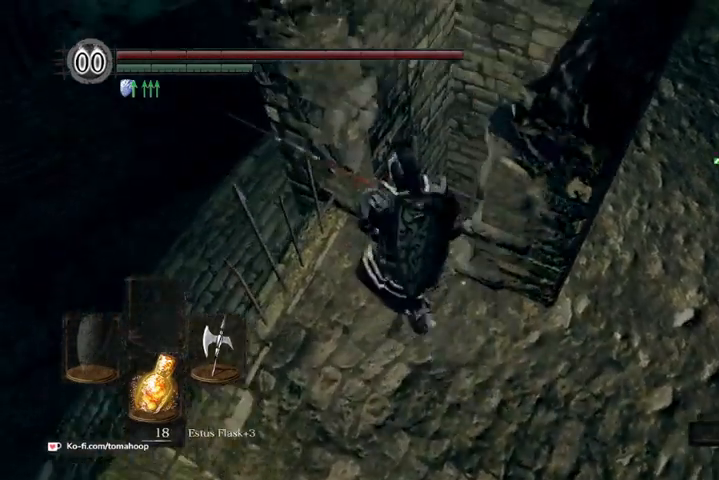
{"buttons": [], "left_stick": "center", "right_stick": "right", "events": [[67, "left_stick", "center"], [500, "right_stick", "right"]]}
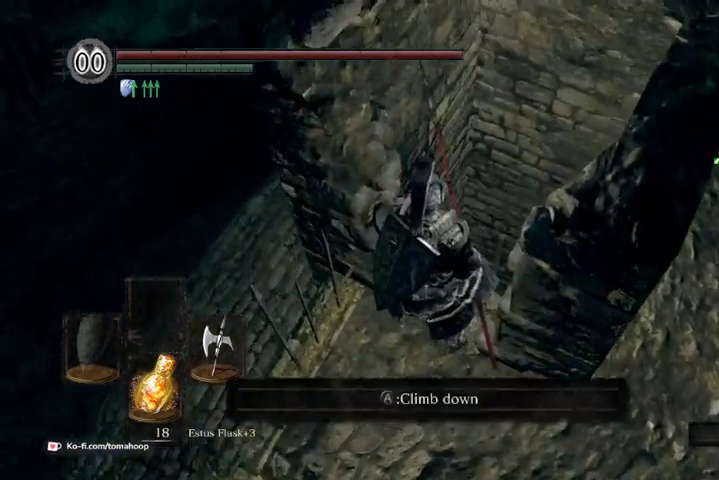
{"buttons": [], "left_stick": "center", "right_stick": "center", "events": [[233, "right_stick", "center"], [267, "A", "down"], [367, "A", "up"]]}
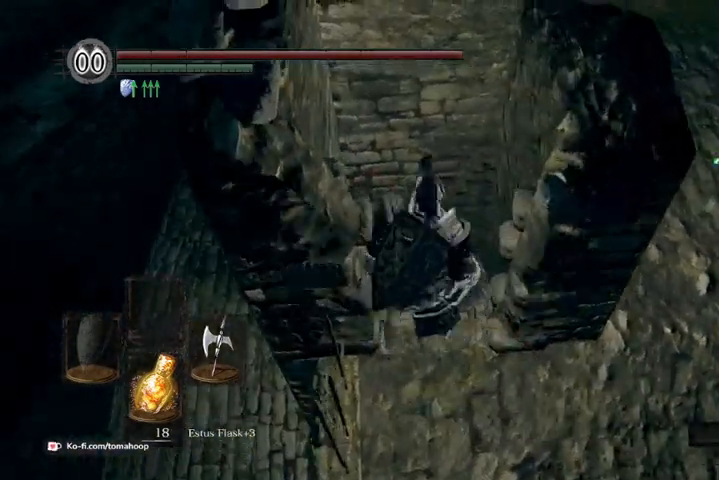
{"buttons": [], "left_stick": "center", "right_stick": "down-right", "events": [[133, "right_stick", "down-right"]]}
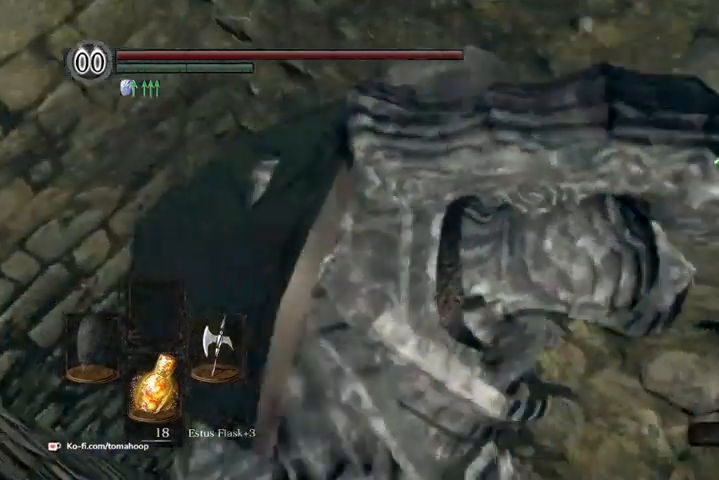
{"buttons": [], "left_stick": "center", "right_stick": "down-right", "events": []}
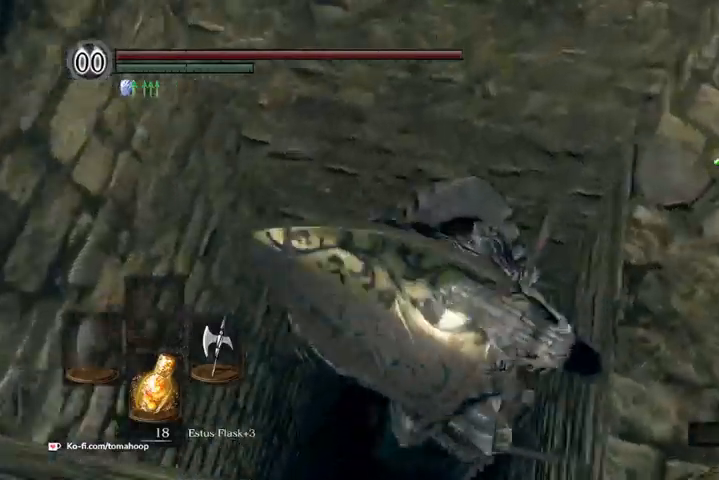
{"buttons": ["B"], "left_stick": "center", "right_stick": "center", "events": [[200, "right_stick", "center"], [300, "B", "down"], [400, "B", "up"], [467, "B", "down"]]}
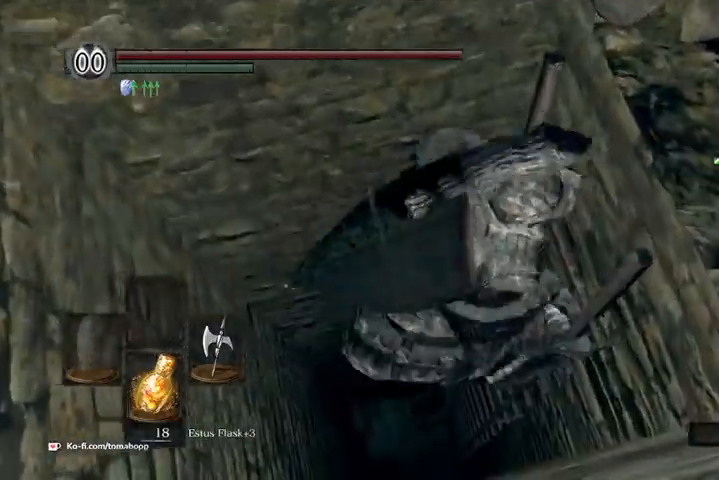
{"buttons": ["B"], "left_stick": "center", "right_stick": "center", "events": [[67, "B", "up"], [133, "B", "down"]]}
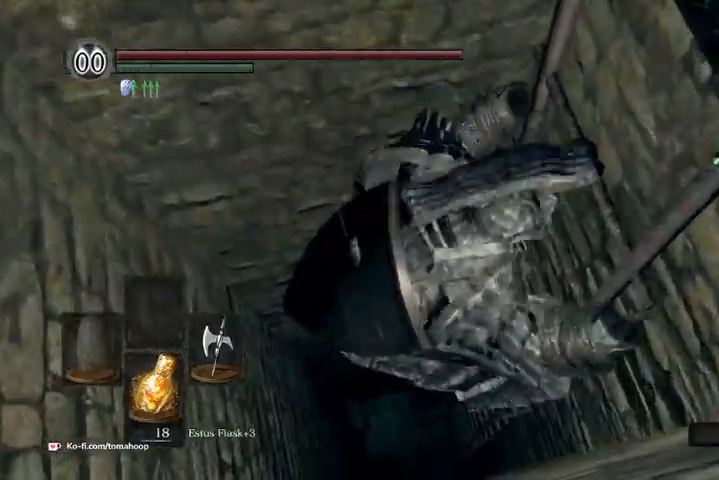
{"buttons": [], "left_stick": "up", "right_stick": "center"}
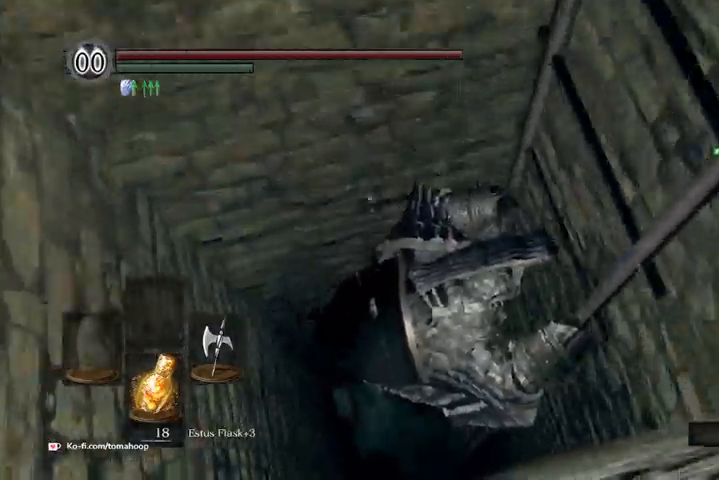
{"buttons": [], "left_stick": "up", "right_stick": "center", "events": []}